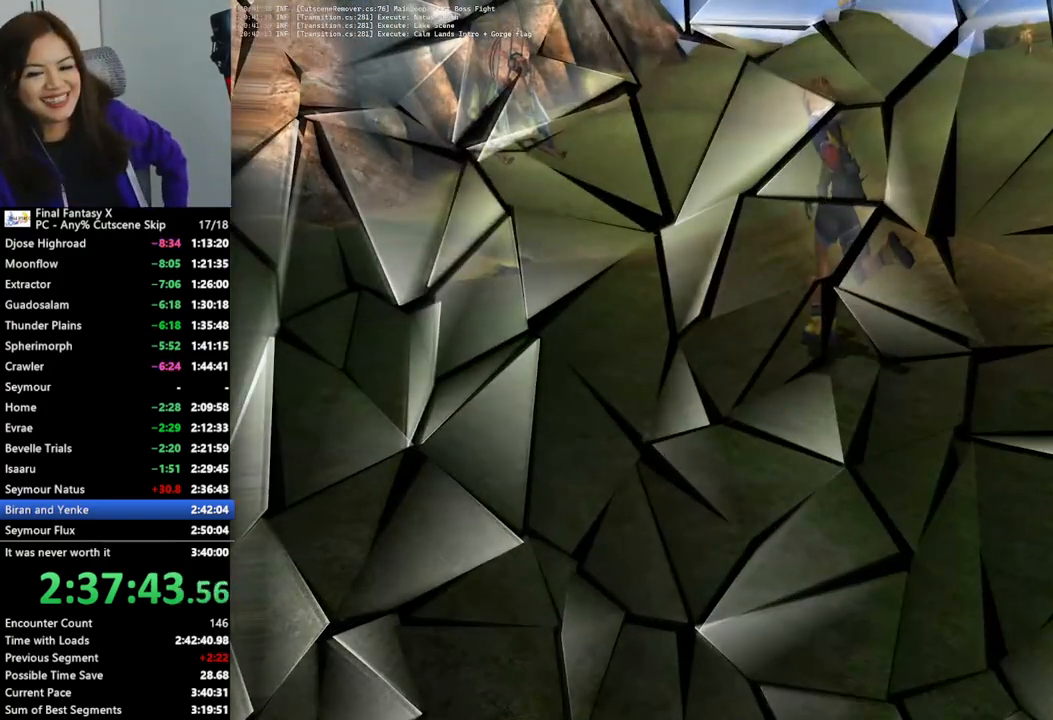
Gameplay with a controller (PlayStation layout); each line is a JSON object with the inputs held at the frame after it. "events" lists button and stick changes between this image and that frame as [ms after this image, input, new state], when the widget could be followed in between. Not read: L3 R3.
{"buttons": [], "left_stick": "center", "right_stick": "center", "events": [[233, "left_stick", "center"]]}
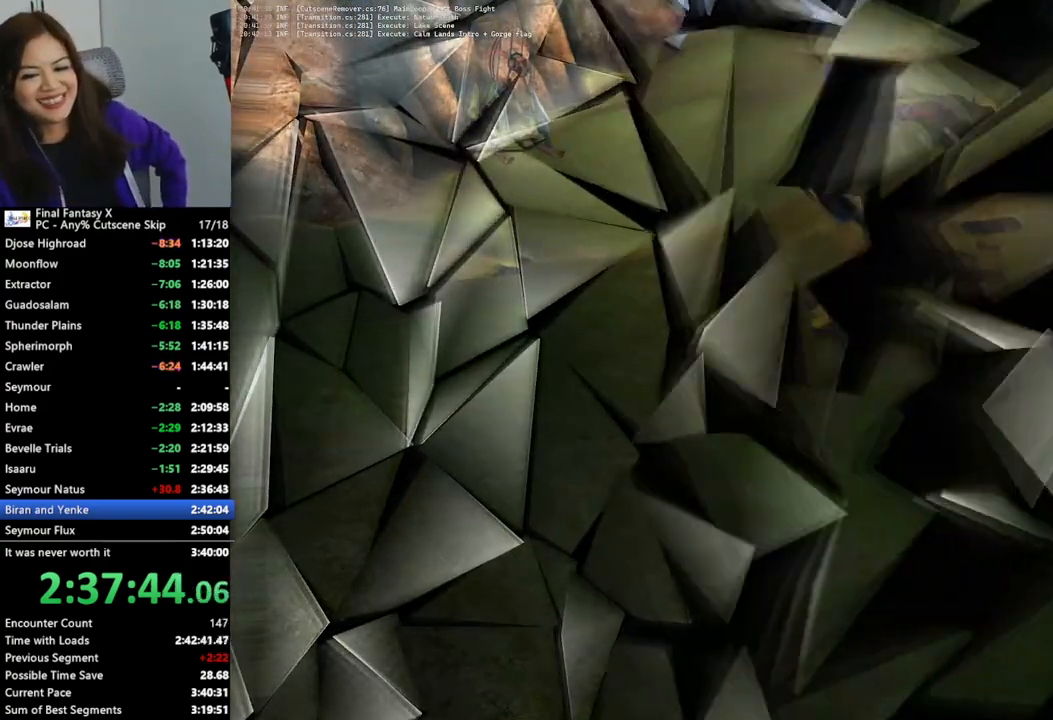
{"buttons": [], "left_stick": "center", "right_stick": "center", "events": []}
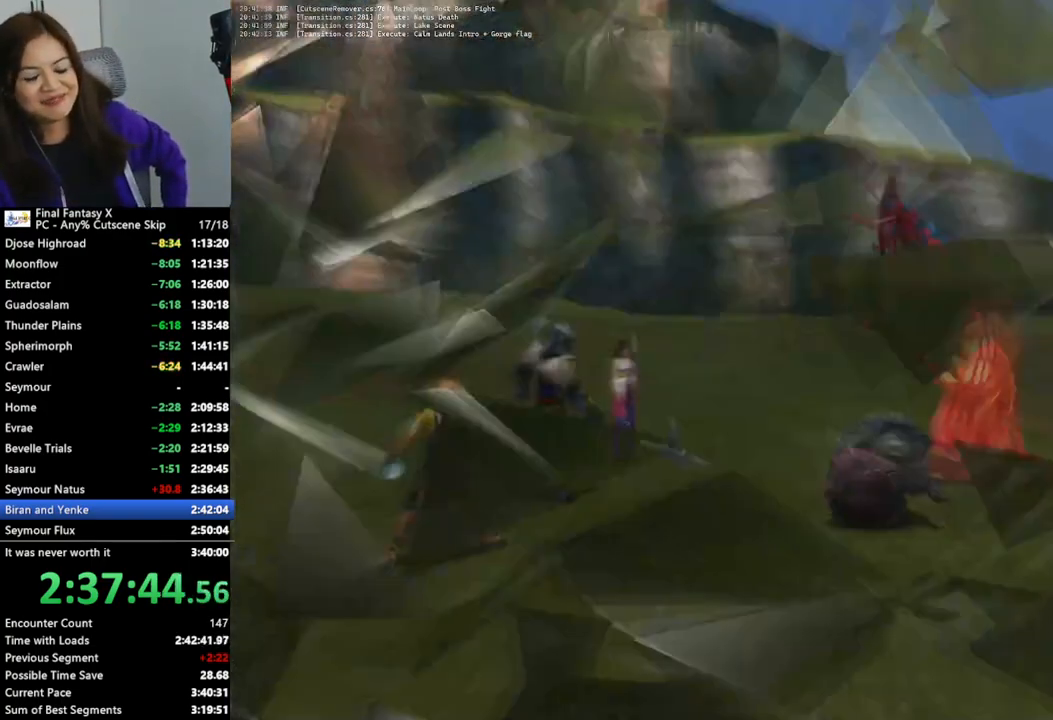
{"buttons": [], "left_stick": "center", "right_stick": "center", "events": []}
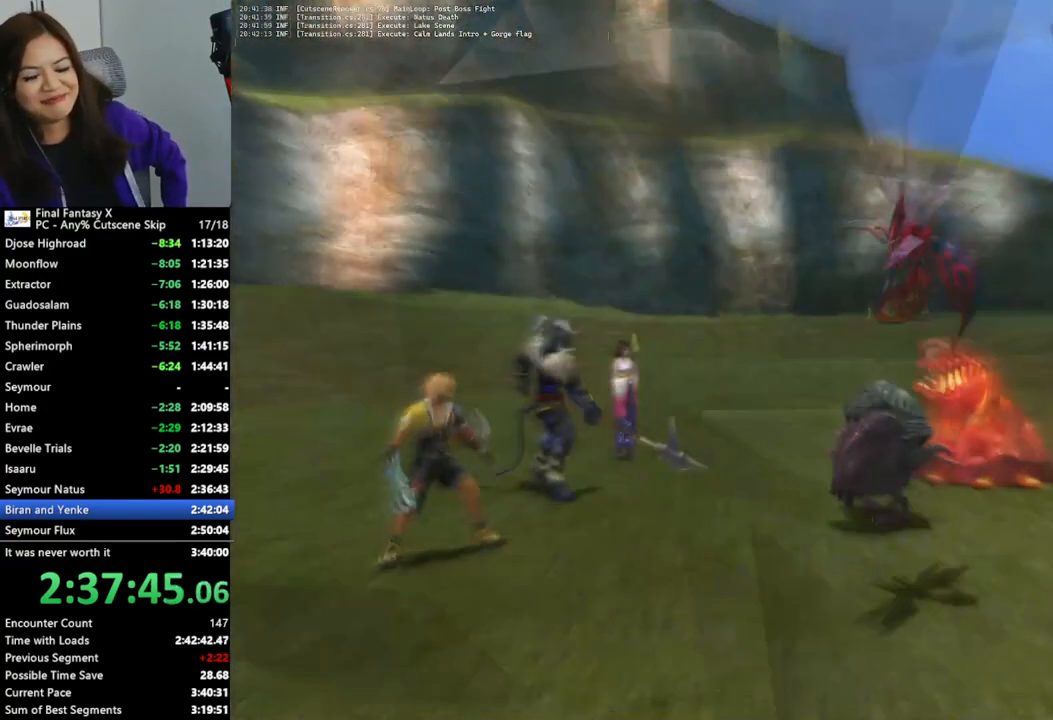
{"buttons": [], "left_stick": "center", "right_stick": "center", "events": []}
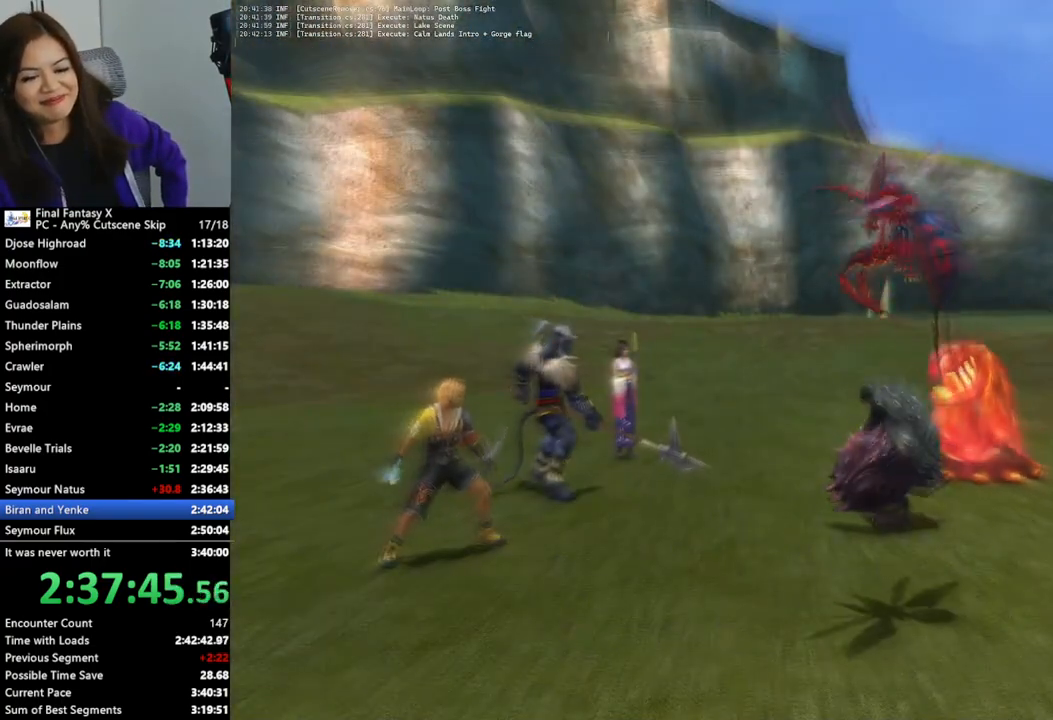
{"buttons": [], "left_stick": "center", "right_stick": "center", "events": []}
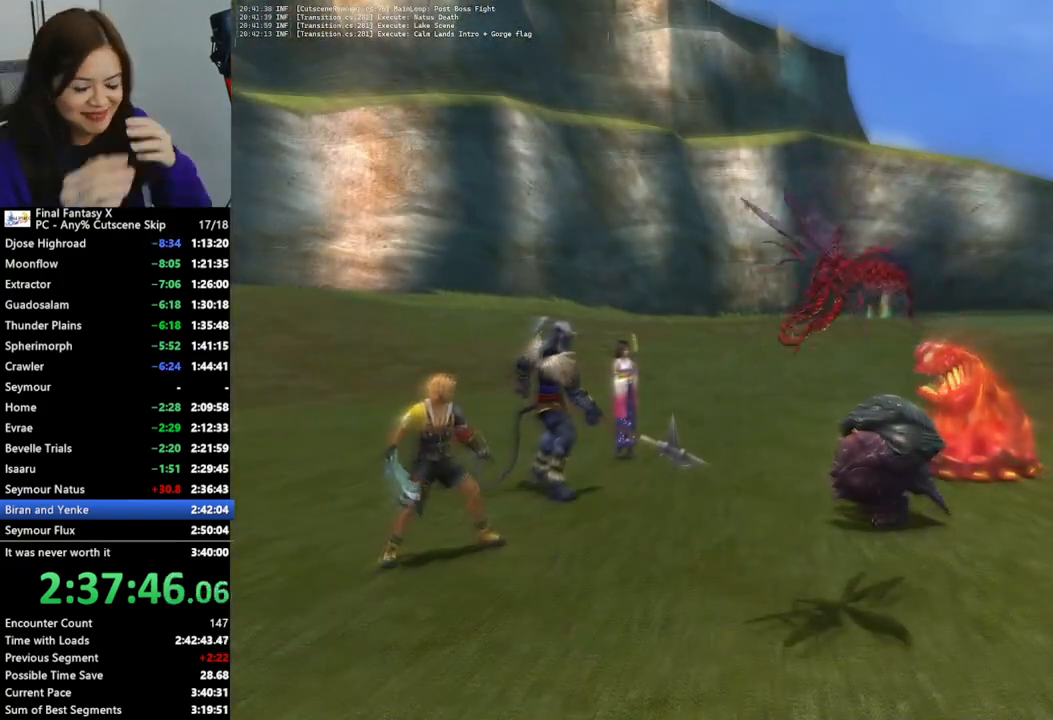
{"buttons": ["L1"], "left_stick": "center", "right_stick": "center", "events": [[500, "L1", "down"]]}
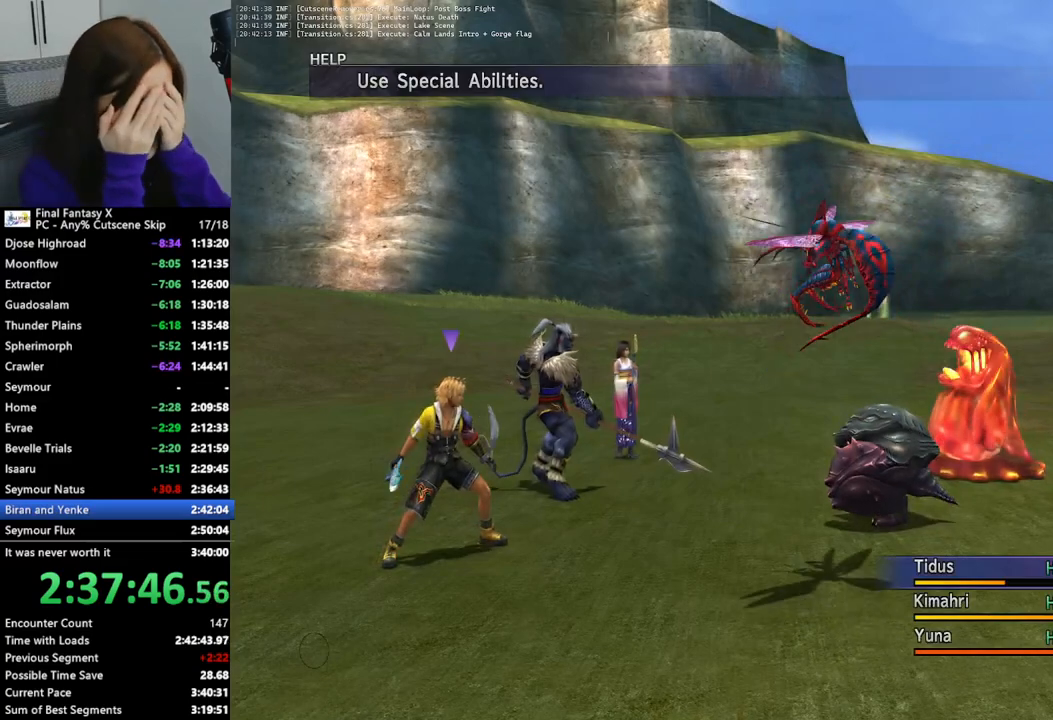
{"buttons": ["L1"], "left_stick": "center", "right_stick": "center", "events": [[133, "L1", "up"], [200, "L1", "down"], [267, "L1", "up"], [367, "L1", "down"], [433, "L1", "up"], [500, "L1", "down"]]}
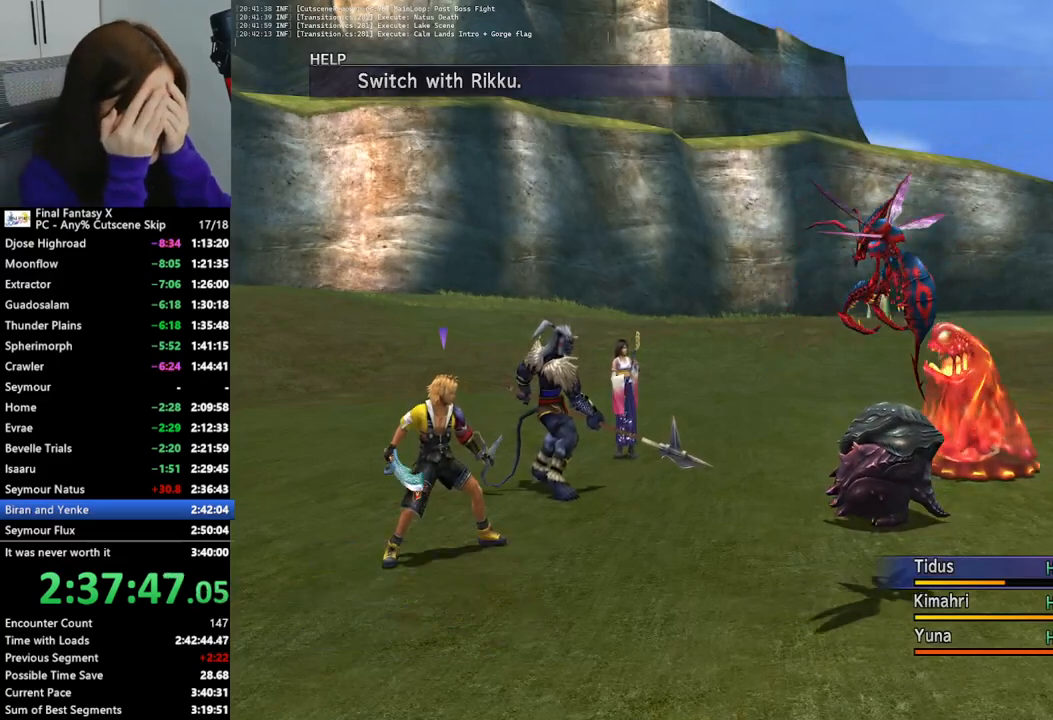
{"buttons": [], "left_stick": "center", "right_stick": "center", "events": [[67, "L1", "up"]]}
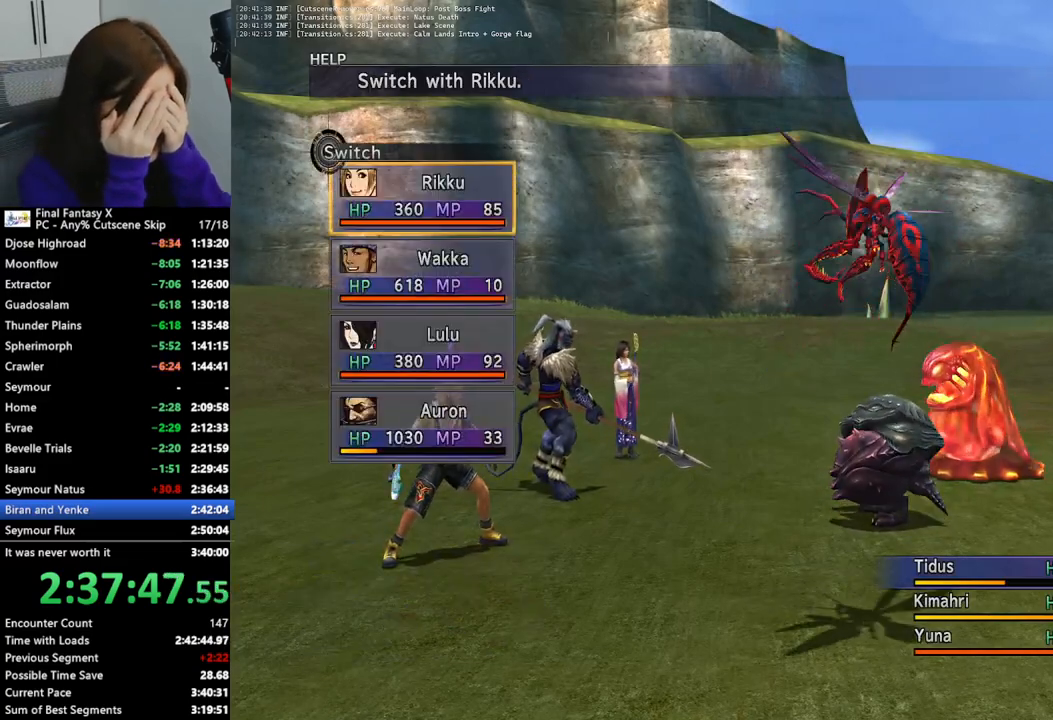
{"buttons": [], "left_stick": "center", "right_stick": "center", "events": [[233, "CROSS", "down"], [333, "CROSS", "up"], [433, "CROSS", "down"], [467, "CROSS", "up"]]}
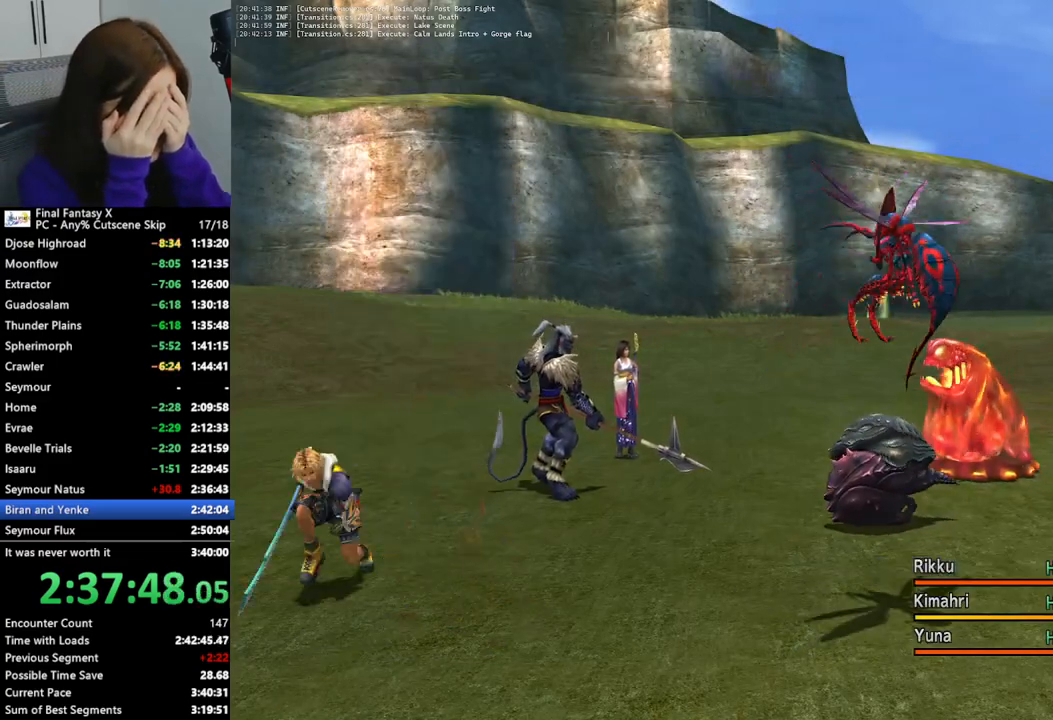
{"buttons": [], "left_stick": "center", "right_stick": "center", "events": [[67, "CROSS", "down"], [133, "CROSS", "up"], [233, "CROSS", "down"], [300, "CROSS", "up"], [367, "CROSS", "down"], [433, "CROSS", "up"]]}
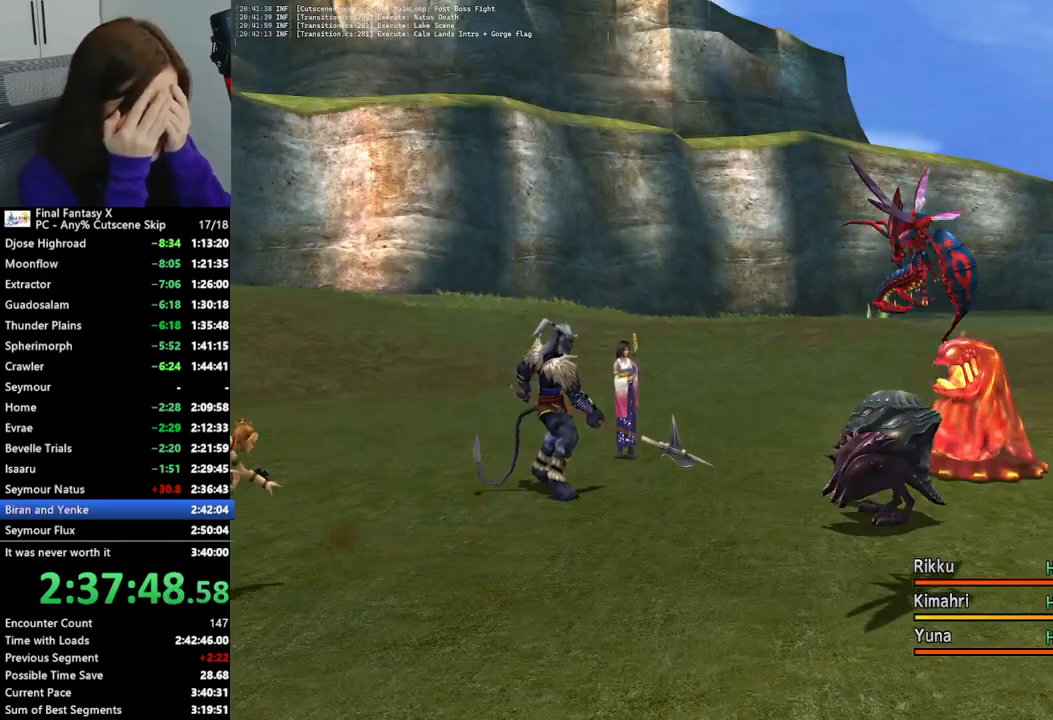
{"buttons": ["CROSS"], "left_stick": "center", "right_stick": "center", "events": [[33, "CROSS", "down"], [100, "CROSS", "up"], [167, "CROSS", "down"], [233, "CROSS", "up"], [333, "CROSS", "down"], [400, "CROSS", "up"], [500, "CROSS", "down"]]}
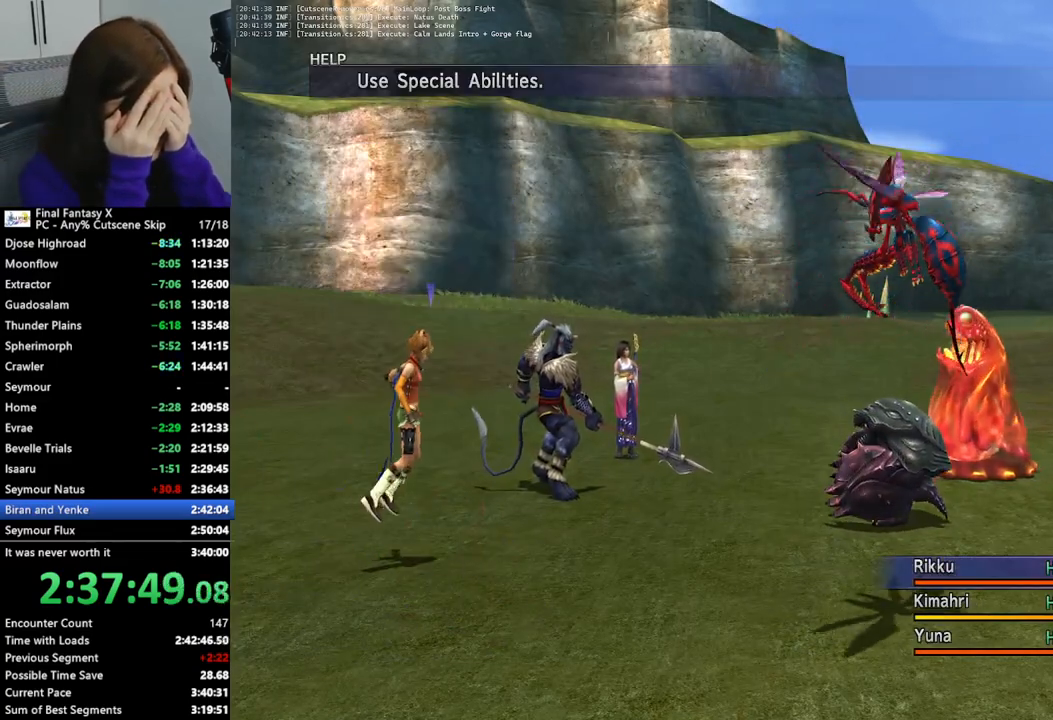
{"buttons": [], "left_stick": "center", "right_stick": "center", "events": [[33, "CROSS", "up"]]}
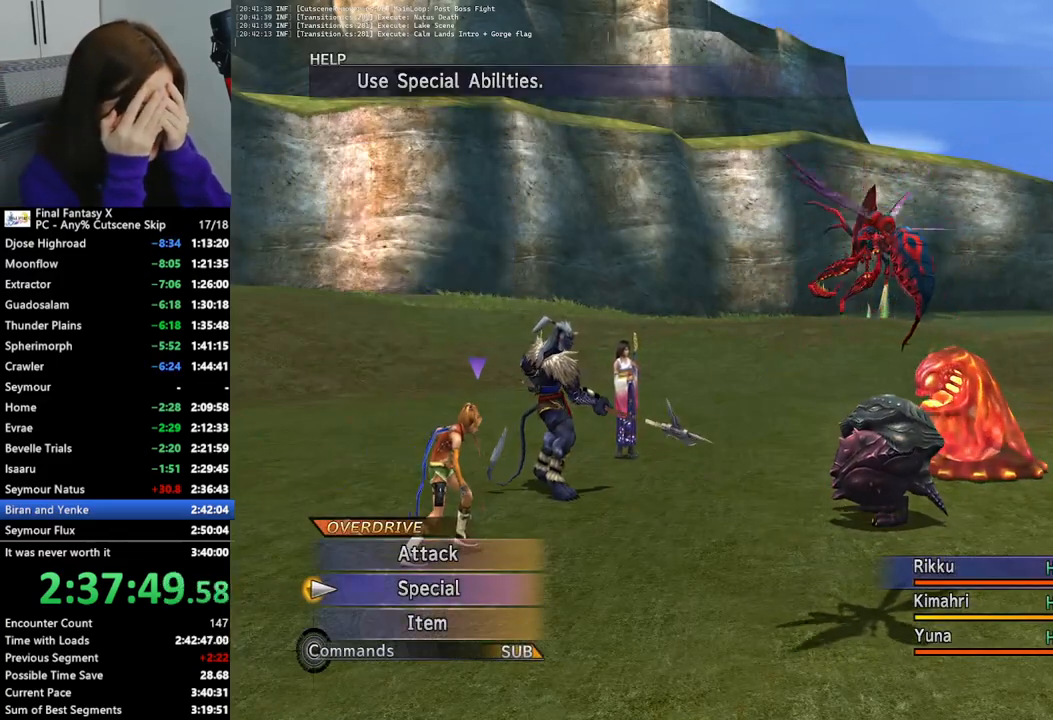
{"buttons": [], "left_stick": "center", "right_stick": "center", "events": [[33, "CROSS", "down"], [133, "CROSS", "up"]]}
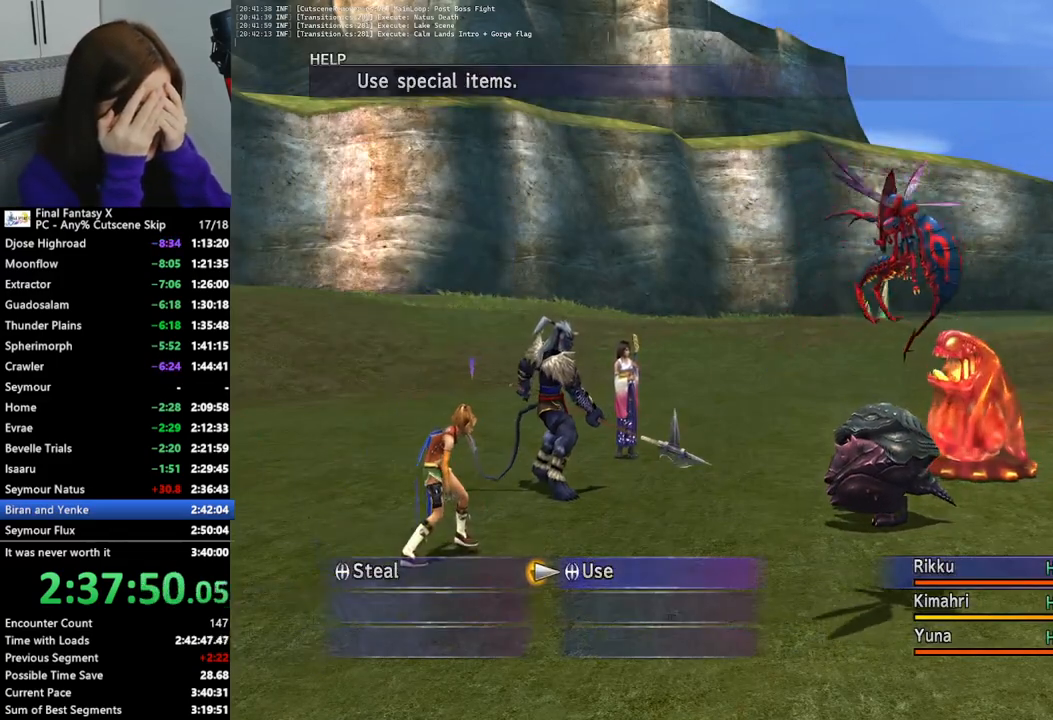
{"buttons": [], "left_stick": "center", "right_stick": "center", "events": [[267, "DPAD_LEFT", "down"], [367, "CROSS", "down"], [367, "DPAD_LEFT", "up"], [467, "CROSS", "up"]]}
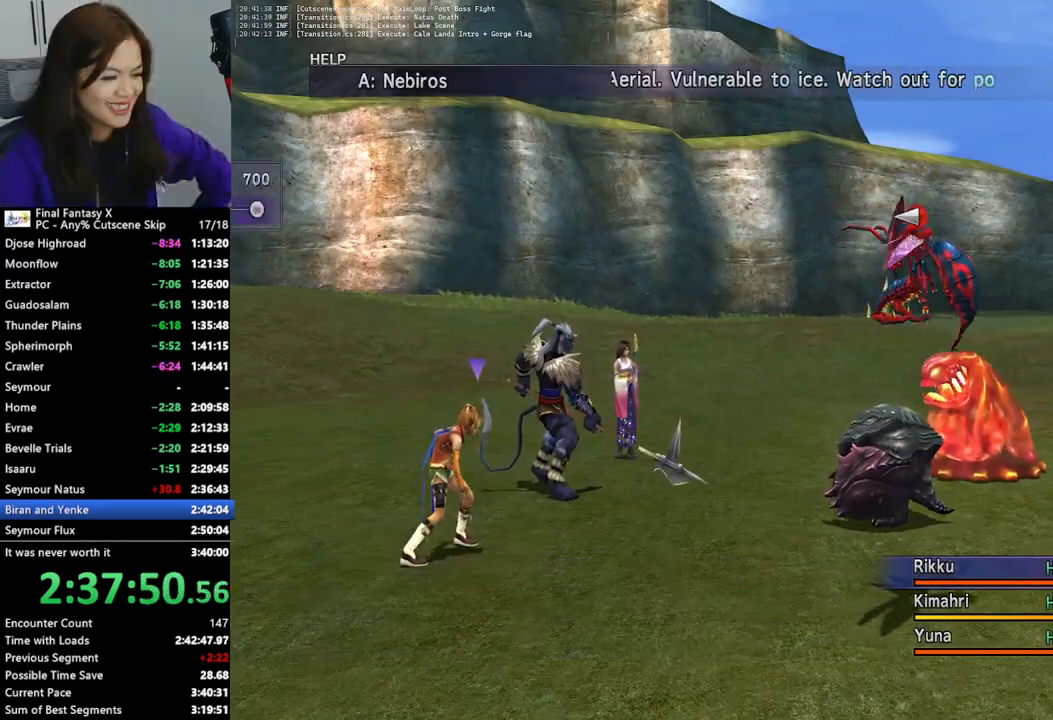
{"buttons": [], "left_stick": "center", "right_stick": "center", "events": [[233, "DPAD_UP", "down"], [333, "DPAD_UP", "up"], [400, "DPAD_UP", "down"], [467, "DPAD_UP", "up"]]}
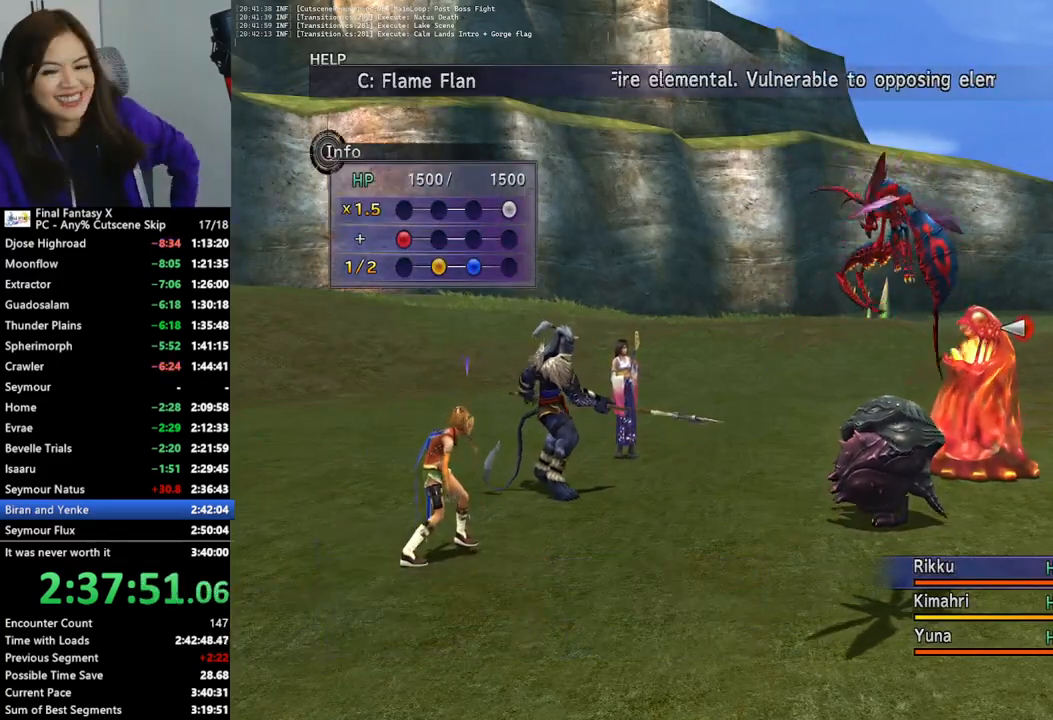
{"buttons": ["CROSS"], "left_stick": "center", "right_stick": "center", "events": [[267, "CROSS", "down"], [367, "CROSS", "up"], [467, "CROSS", "down"]]}
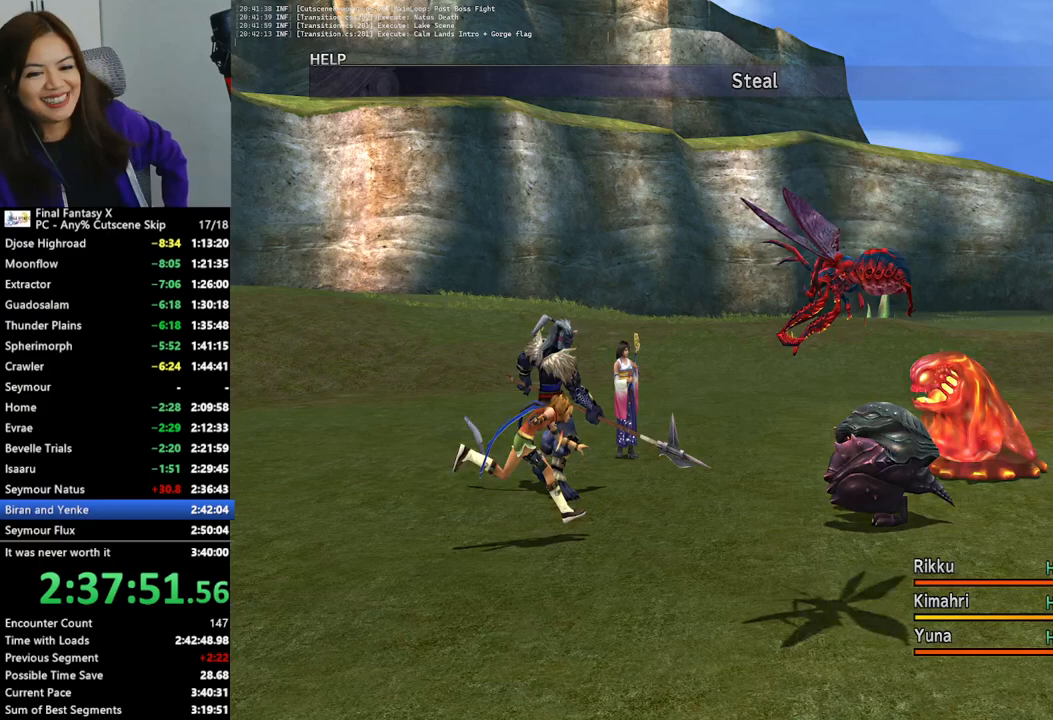
{"buttons": [], "left_stick": "center", "right_stick": "center", "events": [[33, "CROSS", "up"]]}
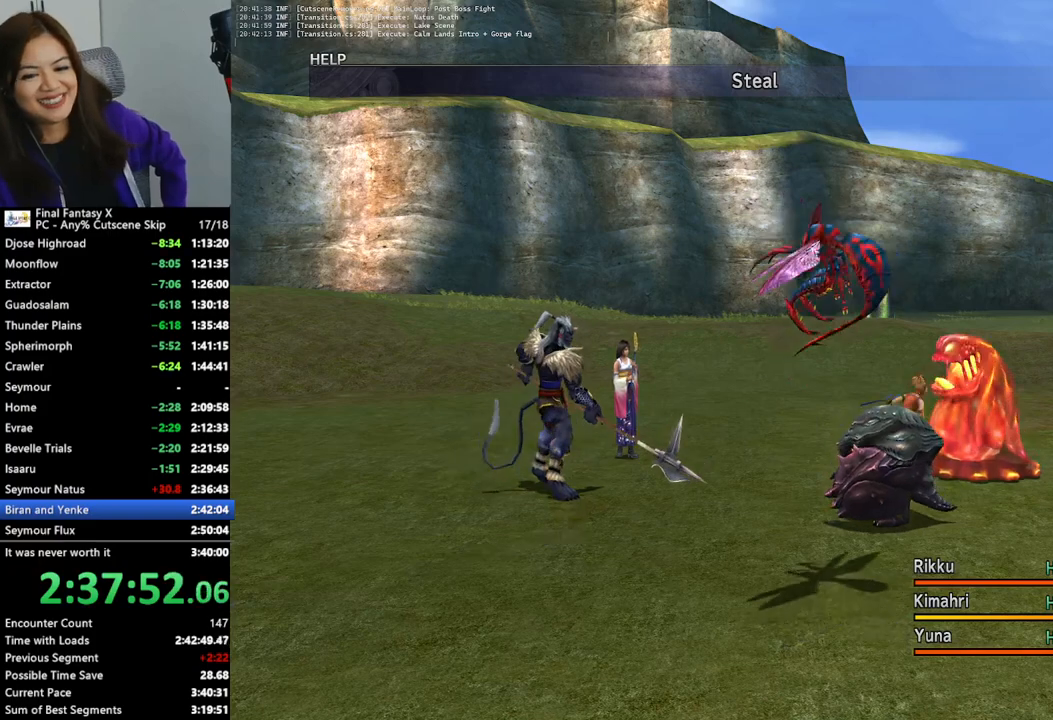
{"buttons": [], "left_stick": "center", "right_stick": "center", "events": []}
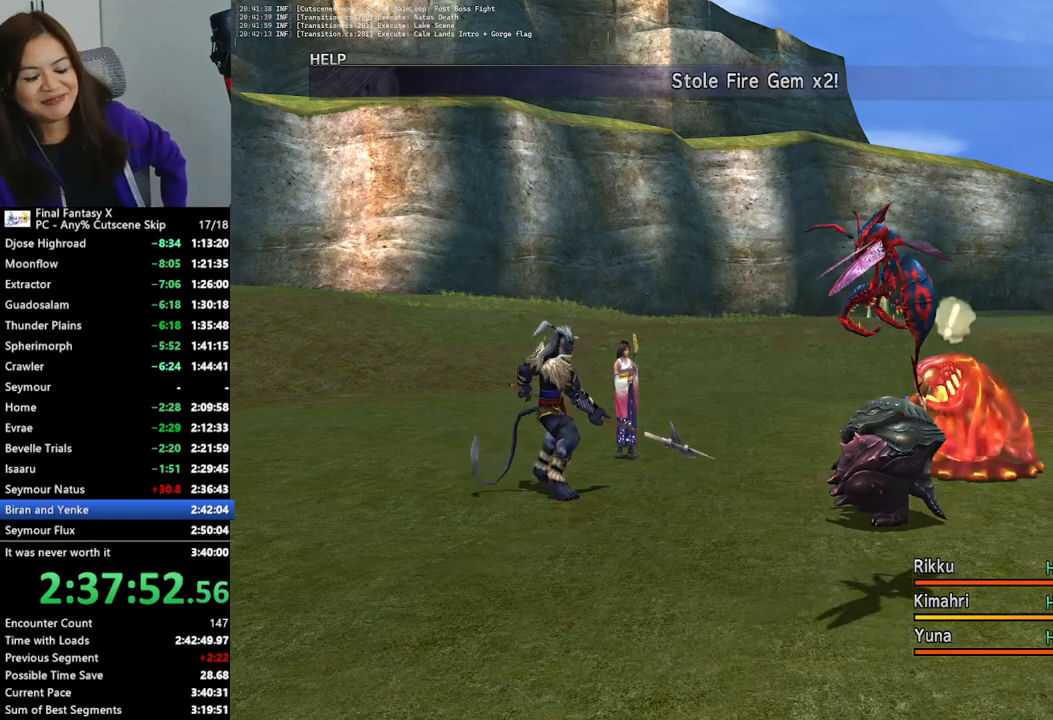
{"buttons": ["L1"], "left_stick": "center", "right_stick": "center", "events": [[300, "L1", "down"], [400, "L1", "up"], [467, "L1", "down"]]}
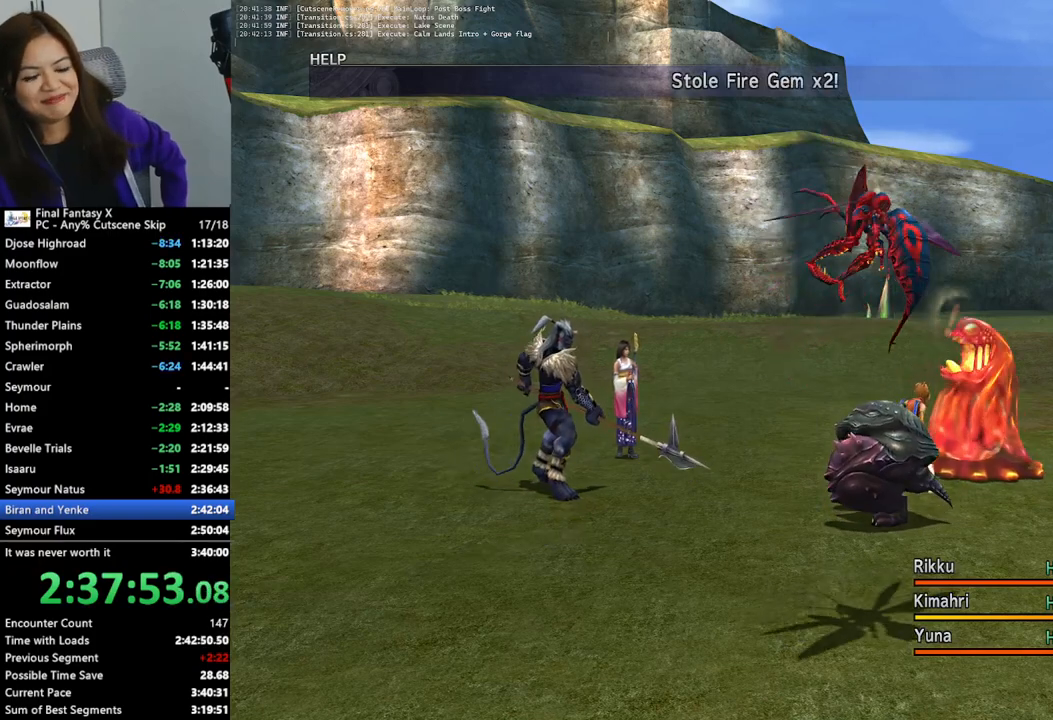
{"buttons": [], "left_stick": "center", "right_stick": "center", "events": [[67, "L1", "up"], [167, "L1", "down"], [200, "L1", "up"], [300, "L1", "down"], [367, "L1", "up"], [433, "L1", "down"], [500, "L1", "up"]]}
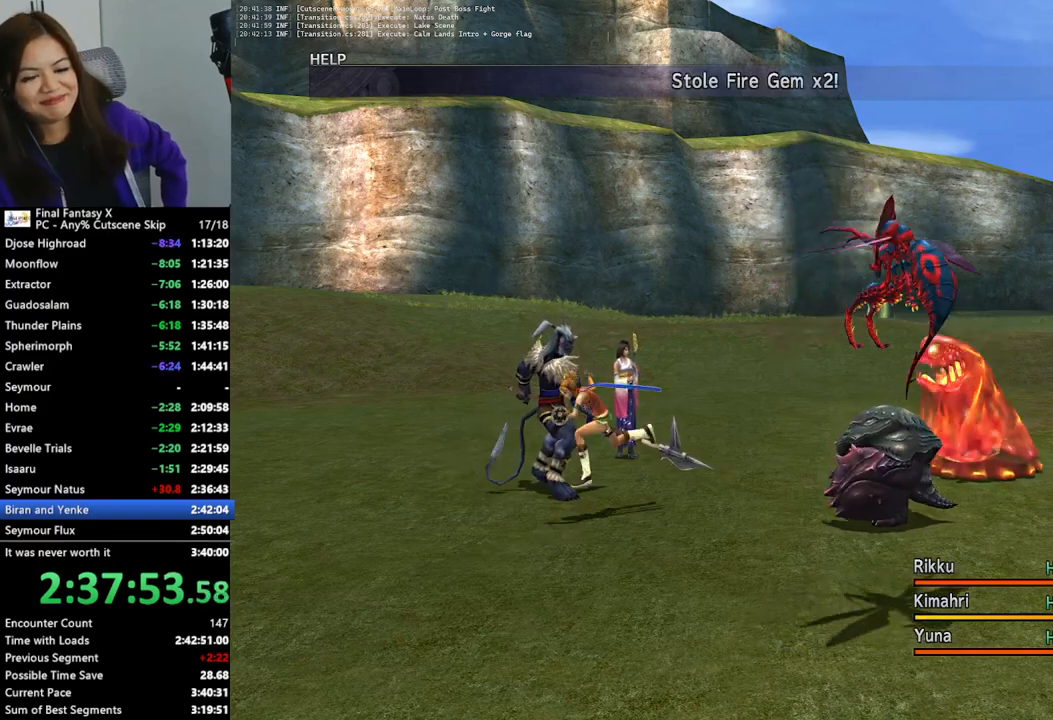
{"buttons": [], "left_stick": "center", "right_stick": "center", "events": [[67, "L1", "down"], [133, "L1", "up"], [233, "L1", "down"], [267, "L1", "up"], [367, "L1", "down"], [467, "L1", "up"]]}
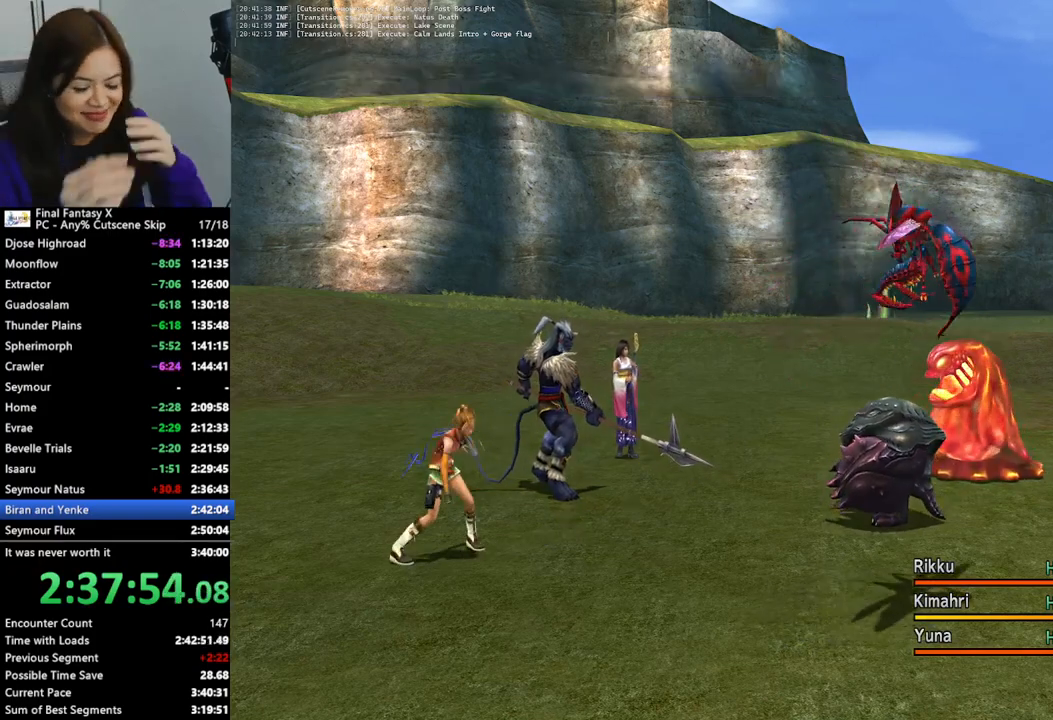
{"buttons": ["L1"], "left_stick": "center", "right_stick": "center", "events": [[33, "L1", "down"], [100, "L1", "up"], [200, "L1", "down"], [233, "L1", "up"], [300, "L1", "down"], [400, "L1", "up"], [467, "L1", "down"]]}
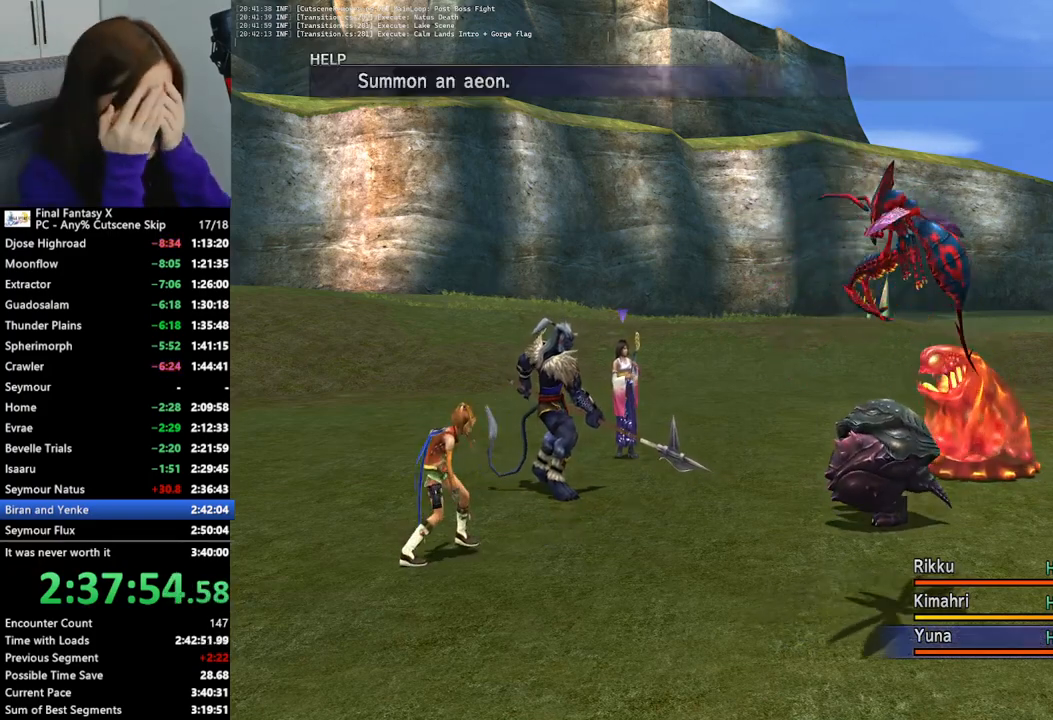
{"buttons": [], "left_stick": "center", "right_stick": "center", "events": [[67, "L1", "up"], [133, "L1", "down"], [200, "L1", "up"], [233, "L1", "down"], [333, "L1", "up"], [400, "L1", "down"], [500, "L1", "up"]]}
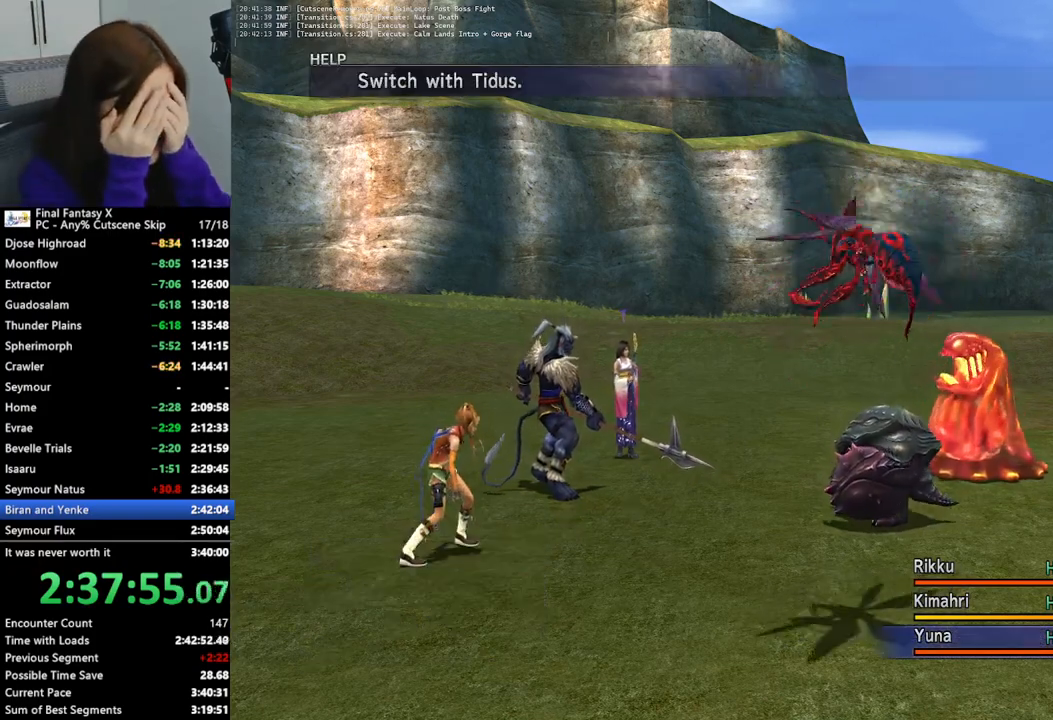
{"buttons": [], "left_stick": "center", "right_stick": "center", "events": [[33, "L1", "down"], [133, "L1", "up"]]}
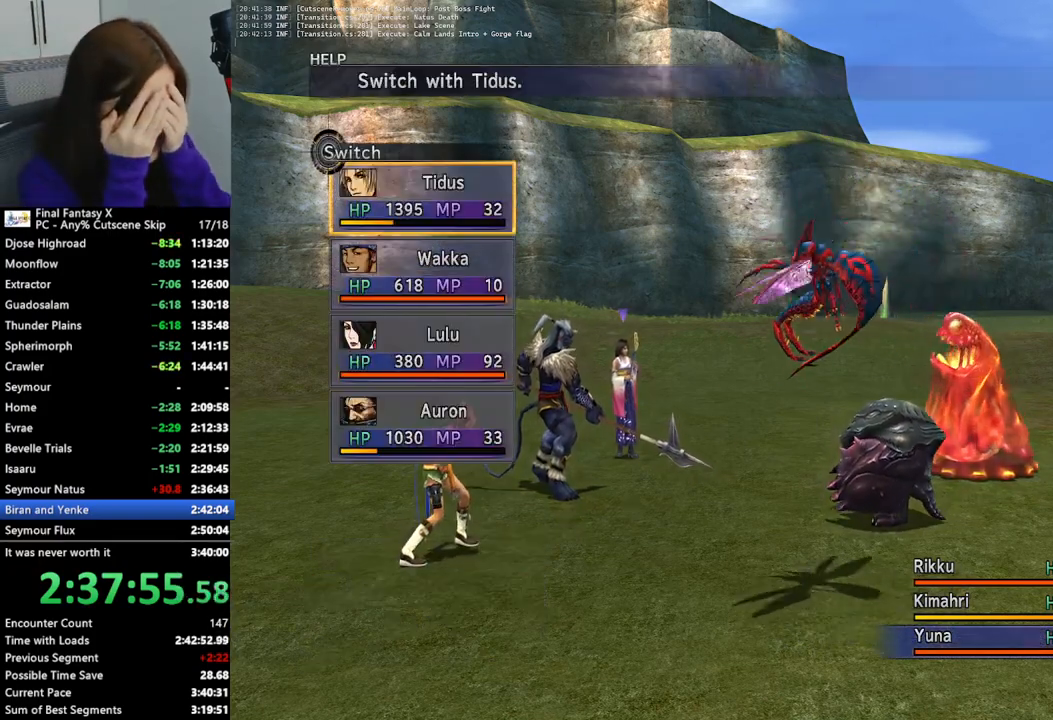
{"buttons": [], "left_stick": "center", "right_stick": "center", "events": [[267, "CROSS", "down"], [333, "CROSS", "up"], [433, "CROSS", "down"], [500, "CROSS", "up"]]}
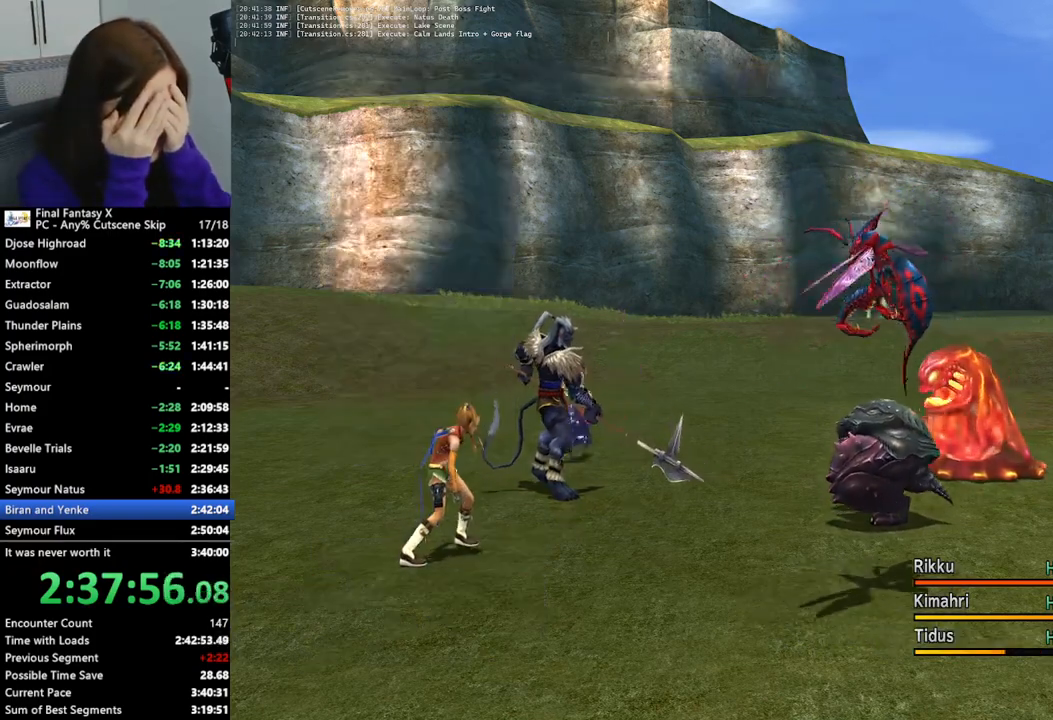
{"buttons": [], "left_stick": "center", "right_stick": "center", "events": [[67, "CROSS", "down"], [167, "CROSS", "up"], [233, "CROSS", "down"], [300, "CROSS", "up"], [400, "CROSS", "down"], [467, "CROSS", "up"]]}
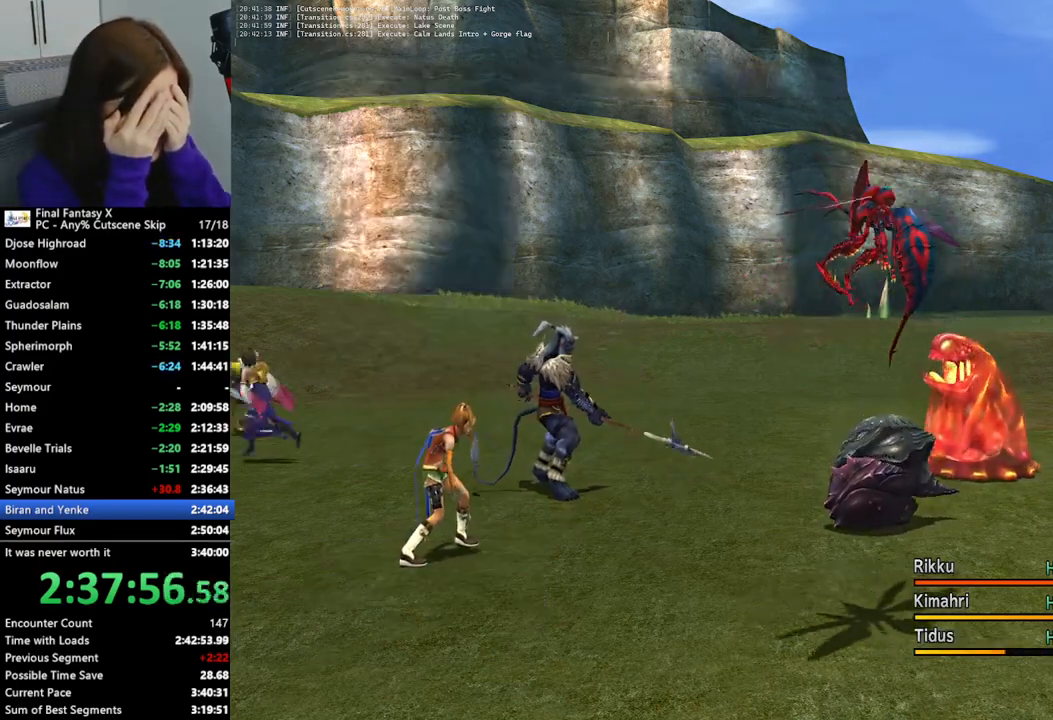
{"buttons": ["CROSS"], "left_stick": "center", "right_stick": "center", "events": [[33, "CROSS", "down"], [100, "CROSS", "up"], [200, "CROSS", "down"], [267, "CROSS", "up"], [367, "CROSS", "down"], [433, "CROSS", "up"], [500, "CROSS", "down"]]}
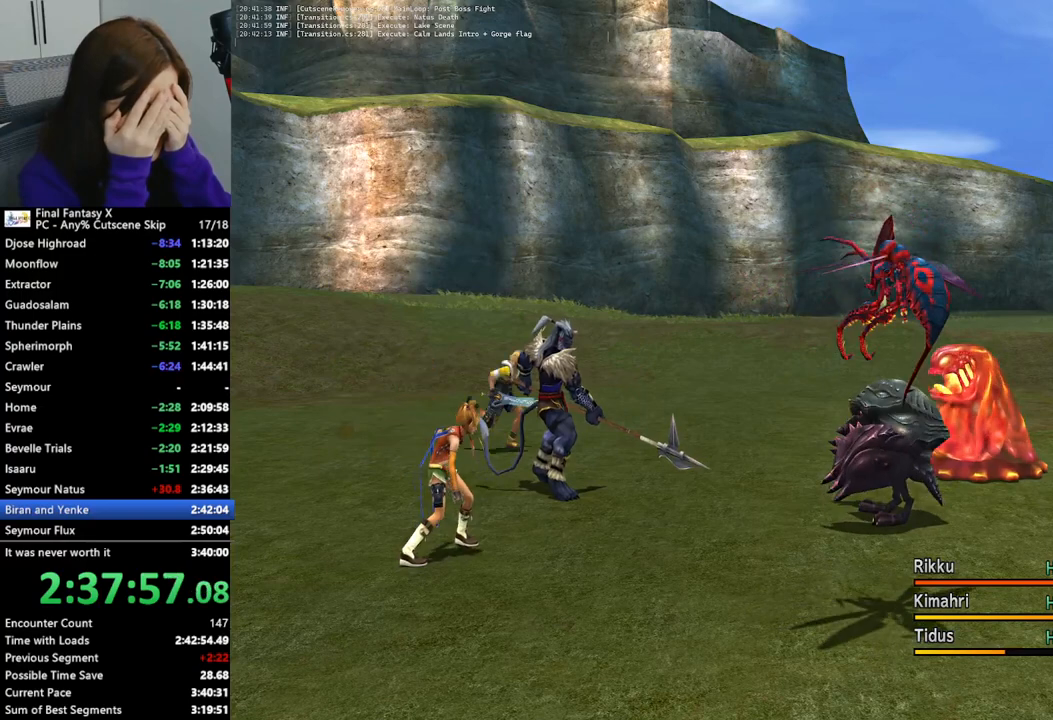
{"buttons": ["CROSS"], "left_stick": "center", "right_stick": "center", "events": [[100, "CROSS", "up"], [167, "CROSS", "down"], [233, "CROSS", "up"], [333, "CROSS", "down"], [400, "CROSS", "up"], [467, "CROSS", "down"]]}